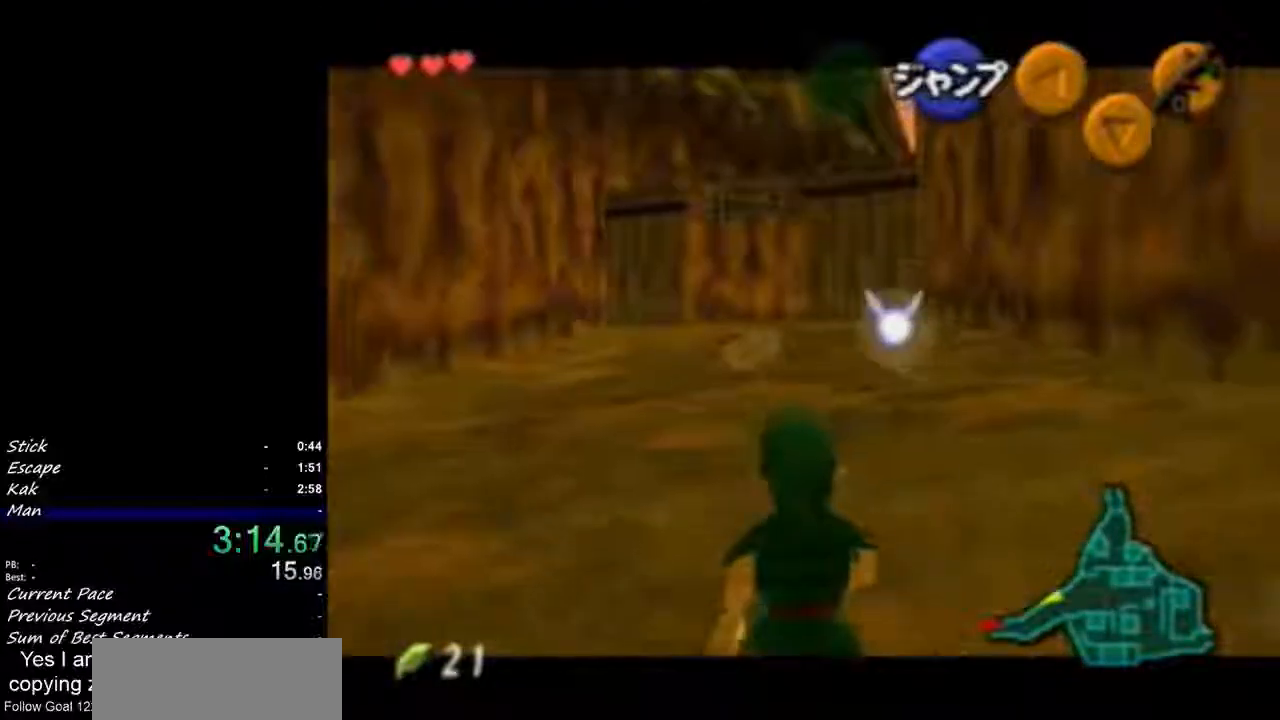
Gameplay with a controller (Nintendo layout); each line is a JSON object with the inputs held at the frame after it. "events" lists button and stick changes between this image and that frame as [ms after this image, input, new state], when the widget could be followed in between. Not read: L3 R3 right_stick.
{"buttons": ["L1"], "left_stick": "down", "events": []}
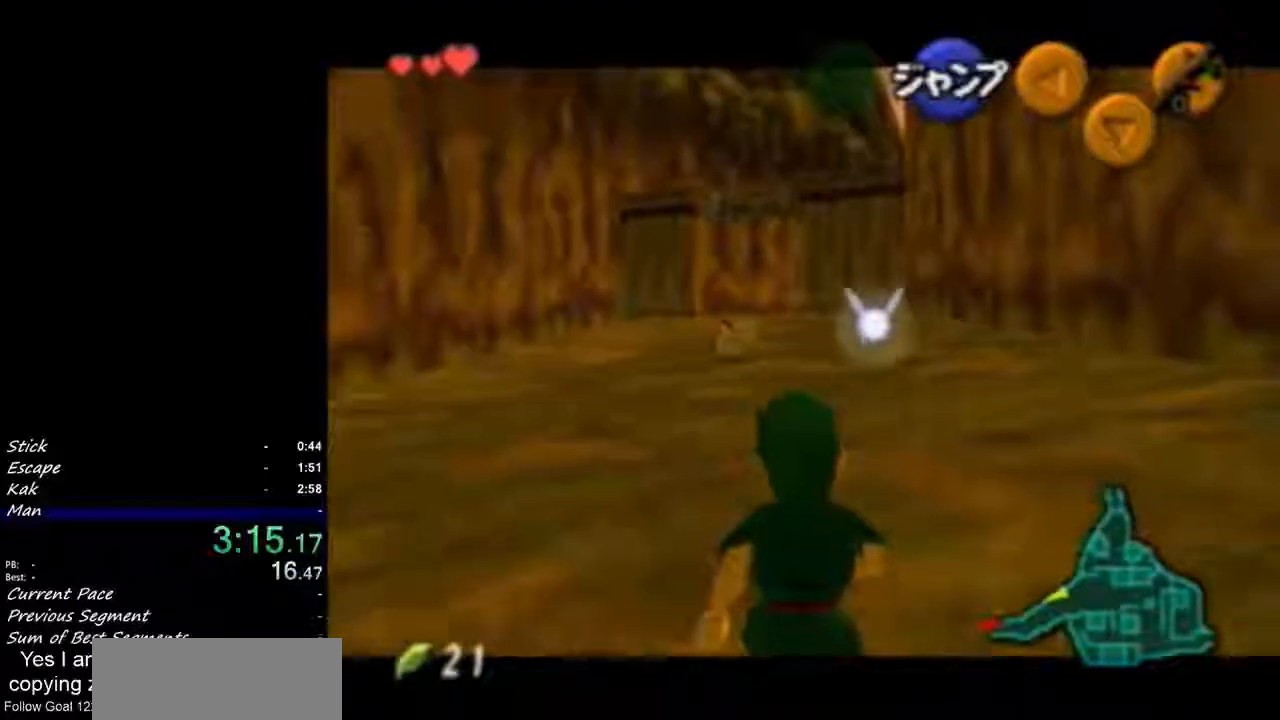
{"buttons": ["L1"], "left_stick": "down", "events": []}
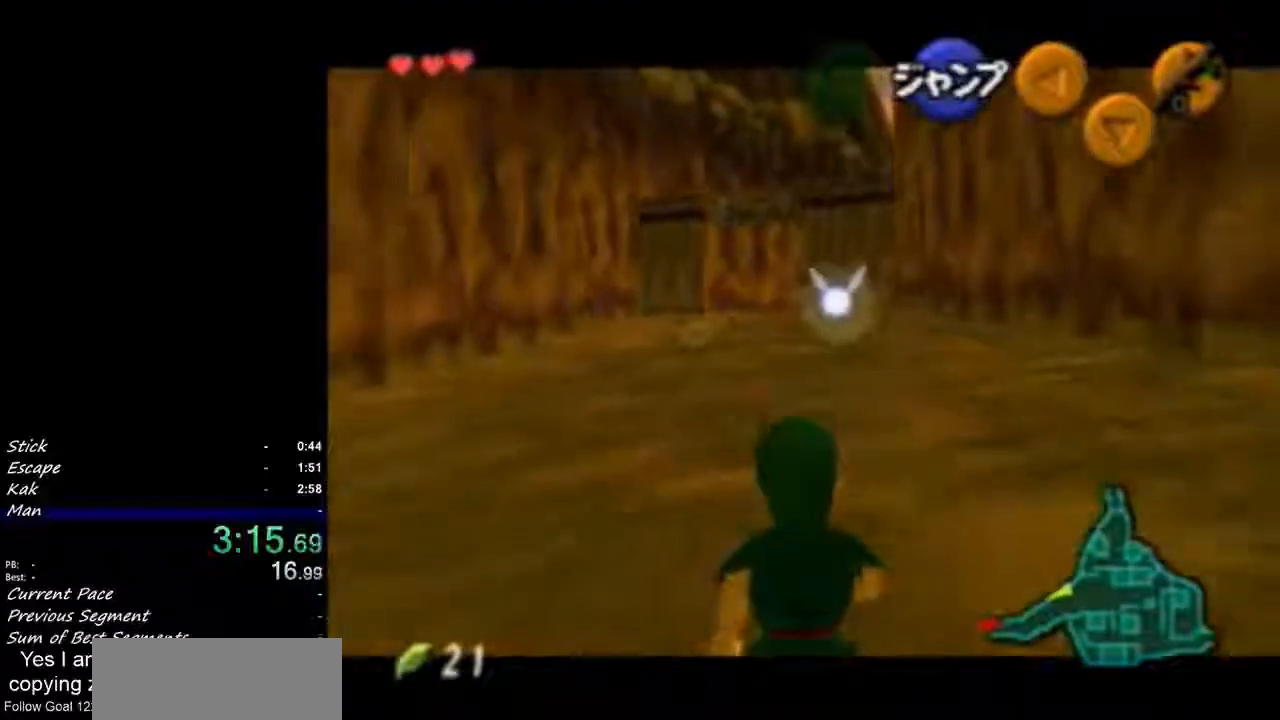
{"buttons": ["L1"], "left_stick": "down", "events": []}
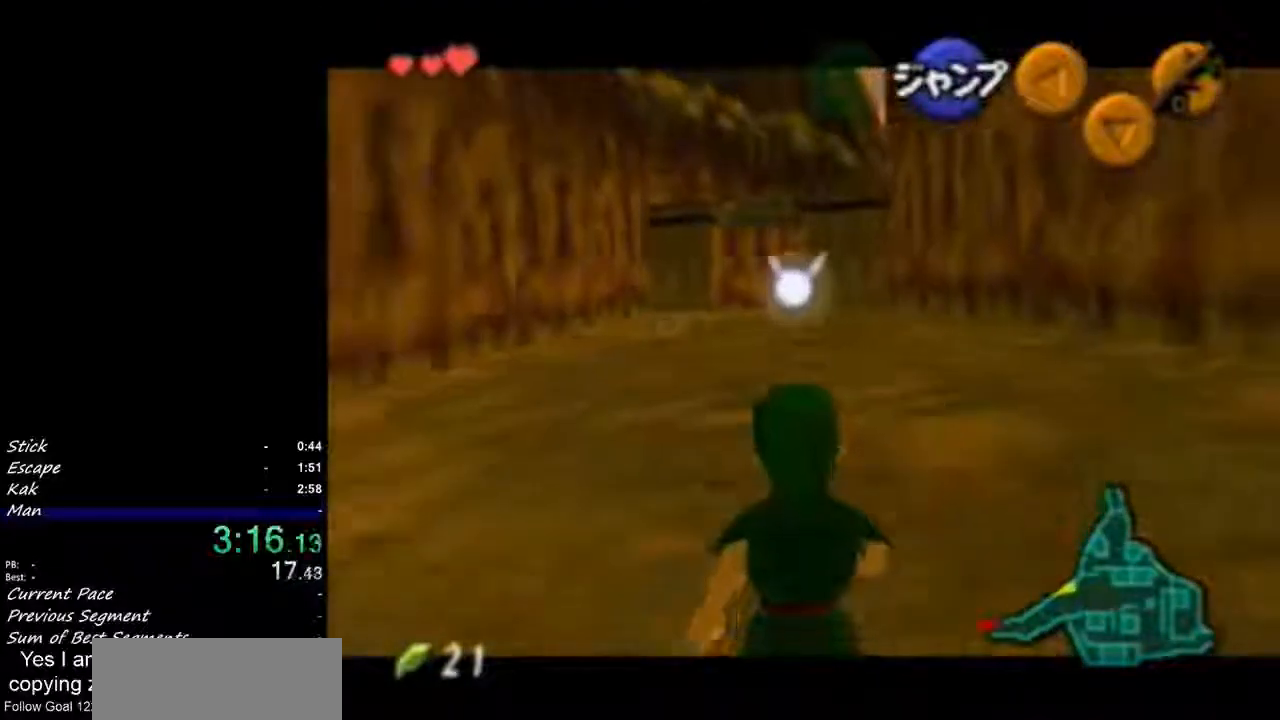
{"buttons": ["L1"], "left_stick": "down", "events": []}
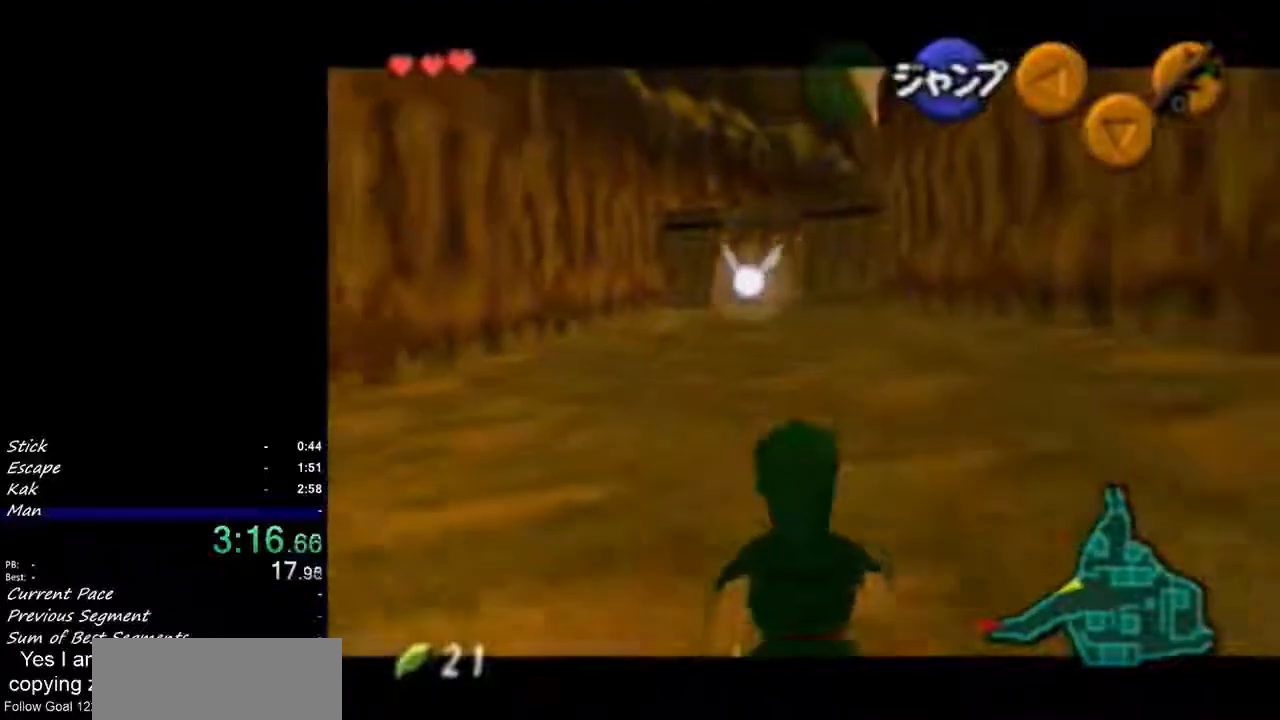
{"buttons": ["L1"], "left_stick": "down", "events": []}
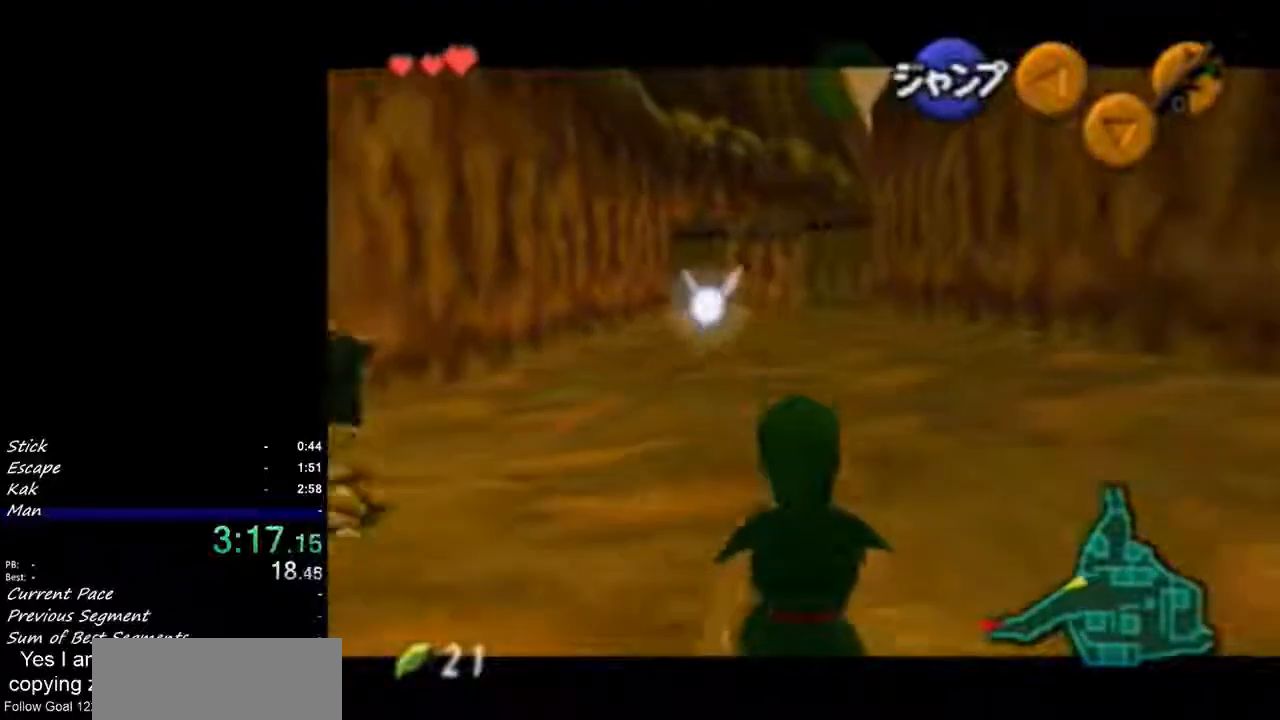
{"buttons": ["L1"], "left_stick": "down", "events": []}
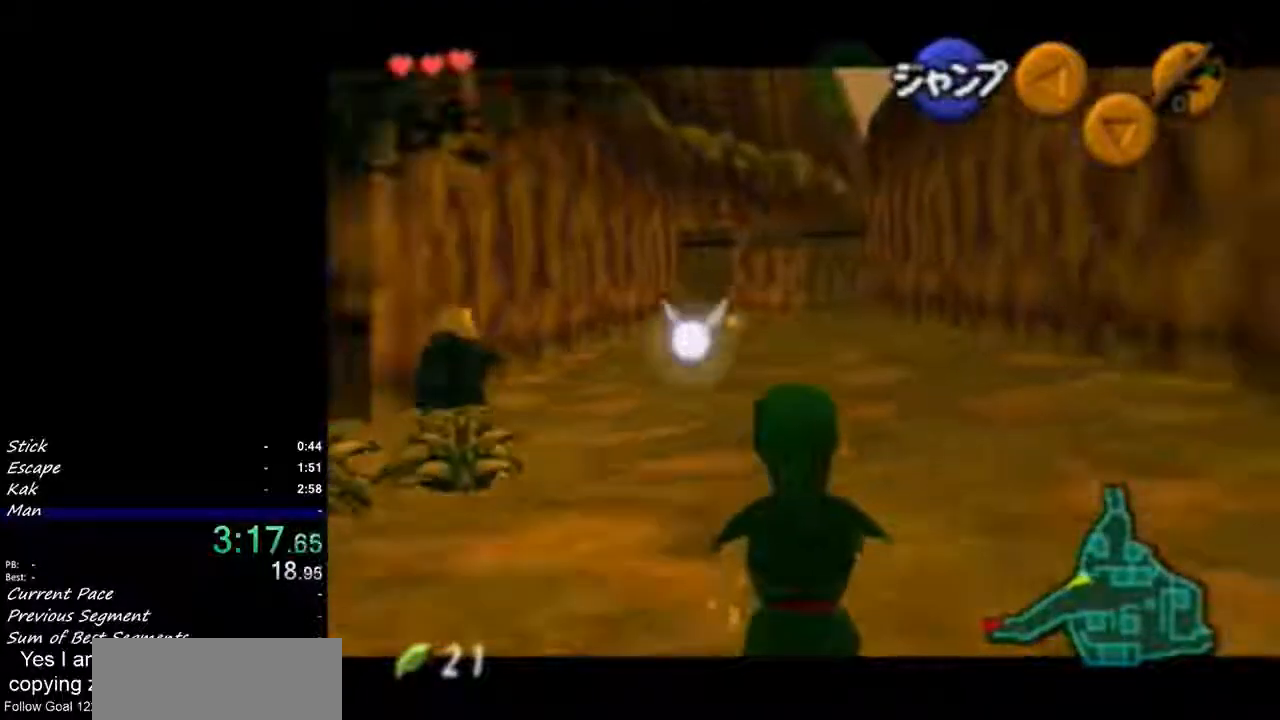
{"buttons": ["L1"], "left_stick": "down", "events": []}
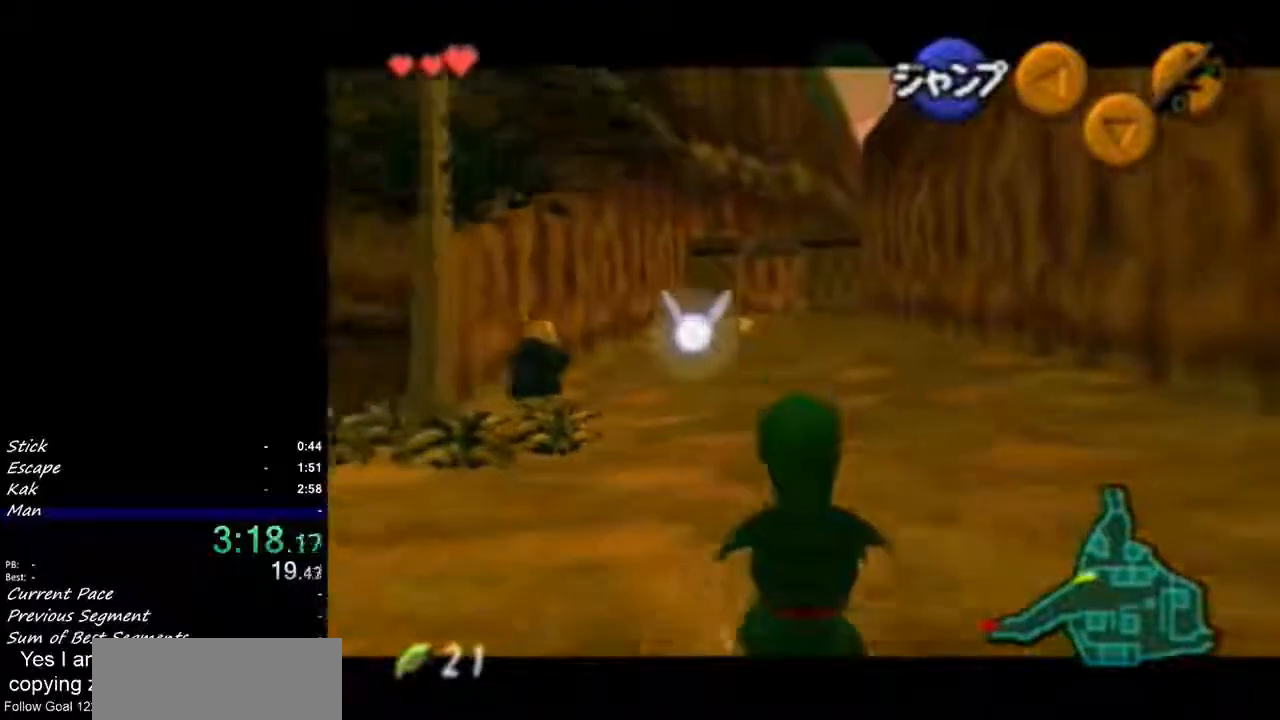
{"buttons": ["L1"], "left_stick": "down", "events": []}
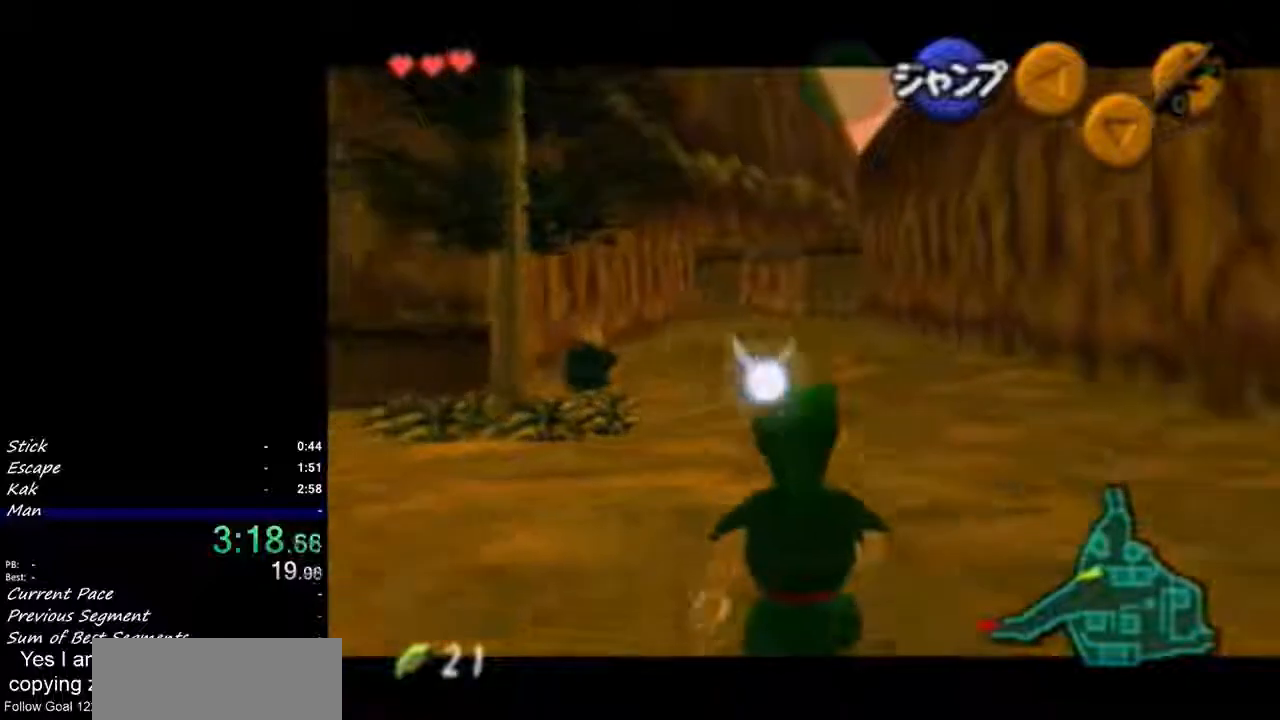
{"buttons": ["L1"], "left_stick": "down", "events": []}
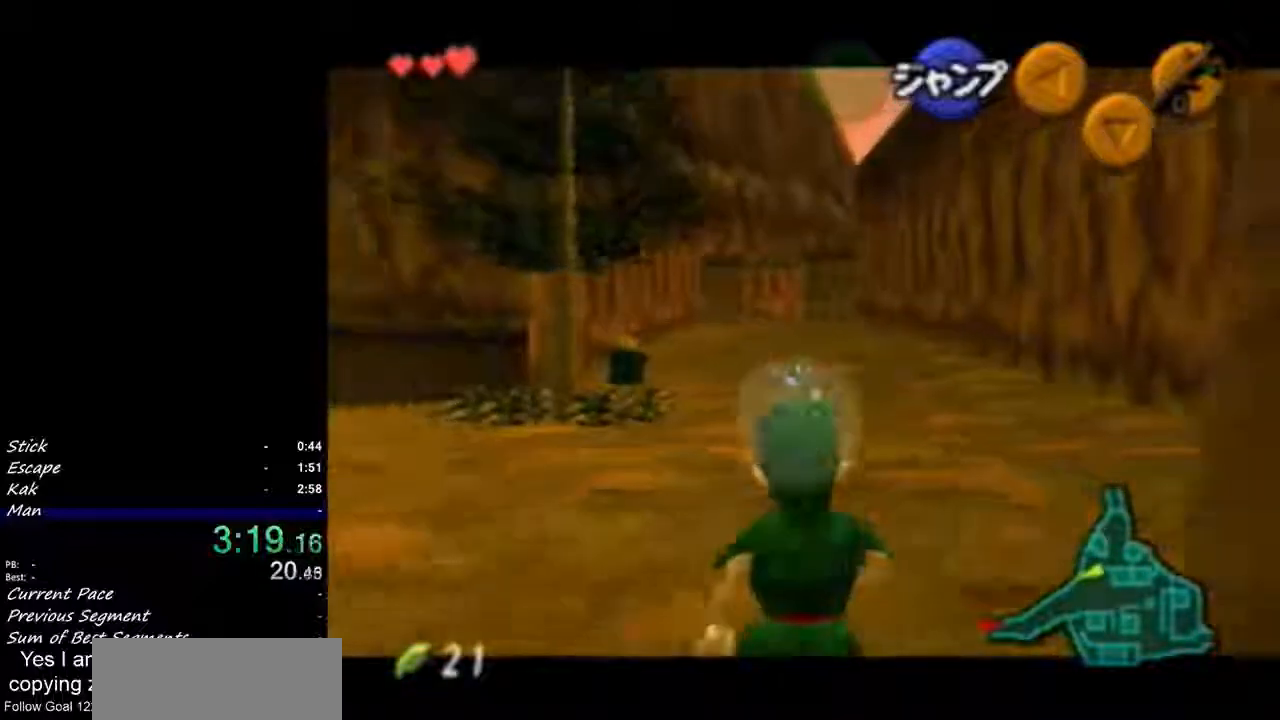
{"buttons": [], "left_stick": "up-right", "events": [[233, "A", "down"], [333, "A", "up"], [433, "L1", "up"], [467, "left_stick", "up-right"]]}
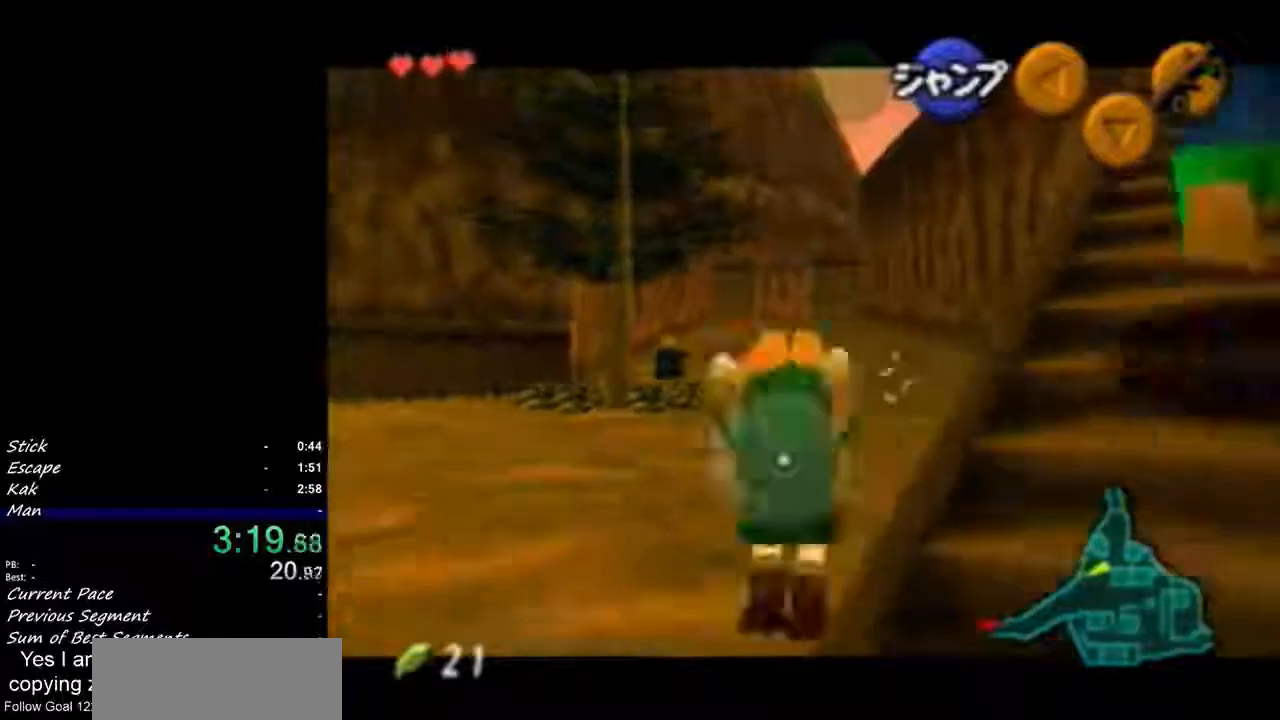
{"buttons": [], "left_stick": "up-right", "events": []}
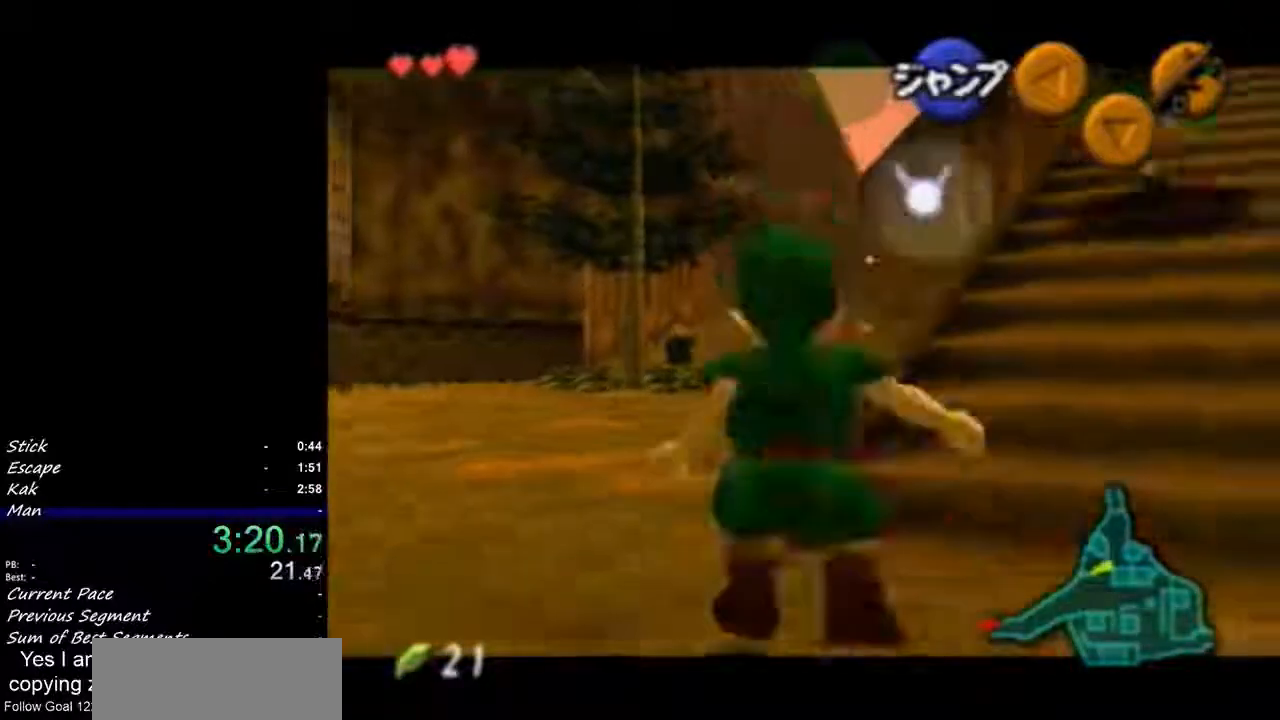
{"buttons": [], "left_stick": "up-right", "events": []}
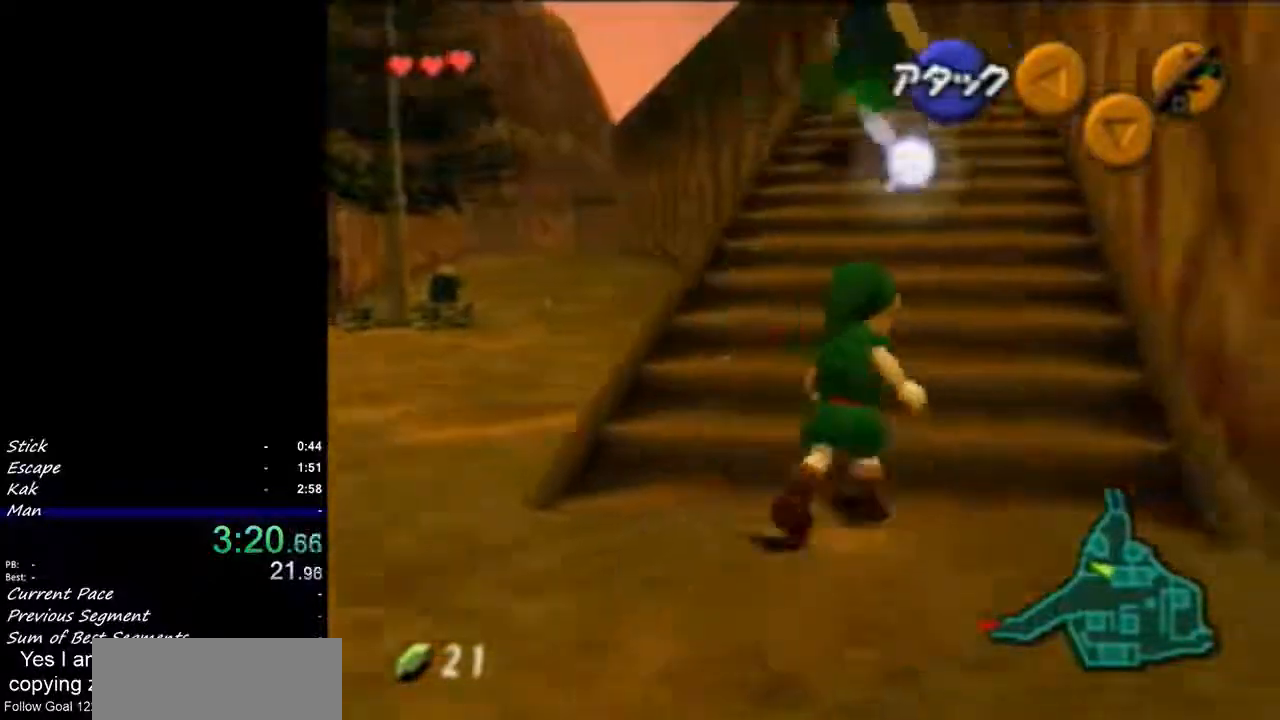
{"buttons": [], "left_stick": "up", "events": [[300, "left_stick", "up"]]}
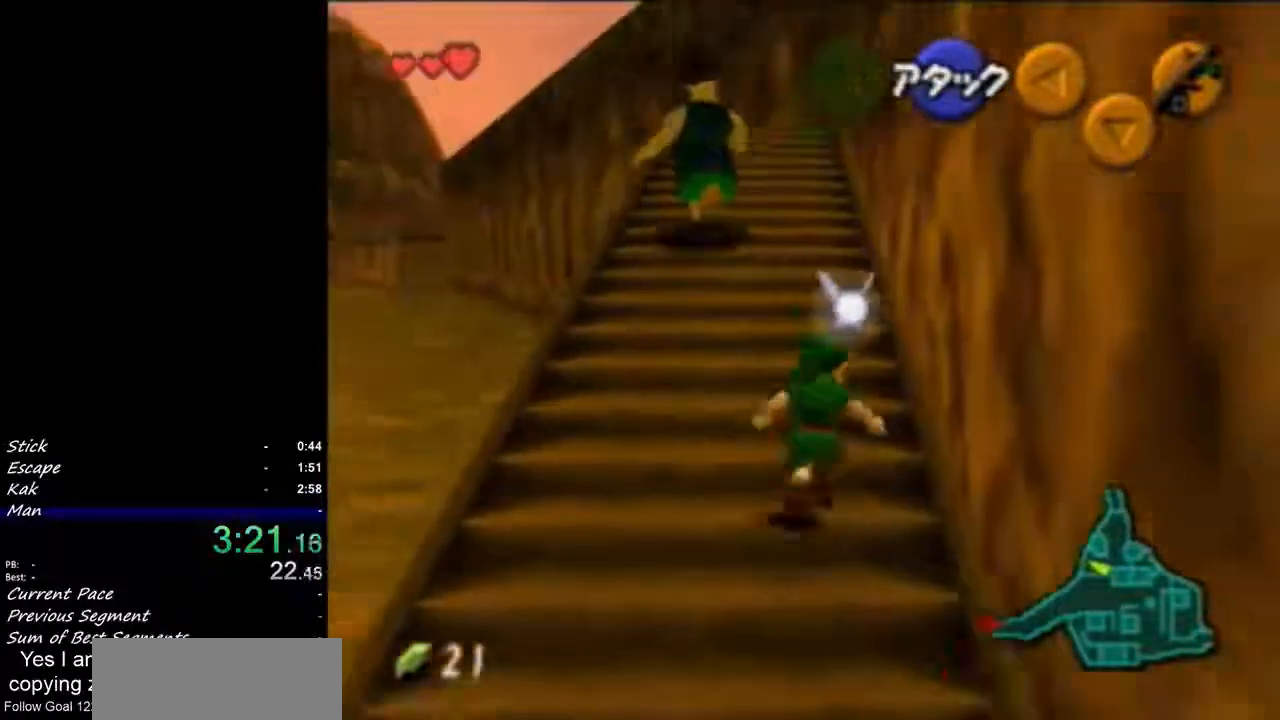
{"buttons": [], "left_stick": "up", "events": []}
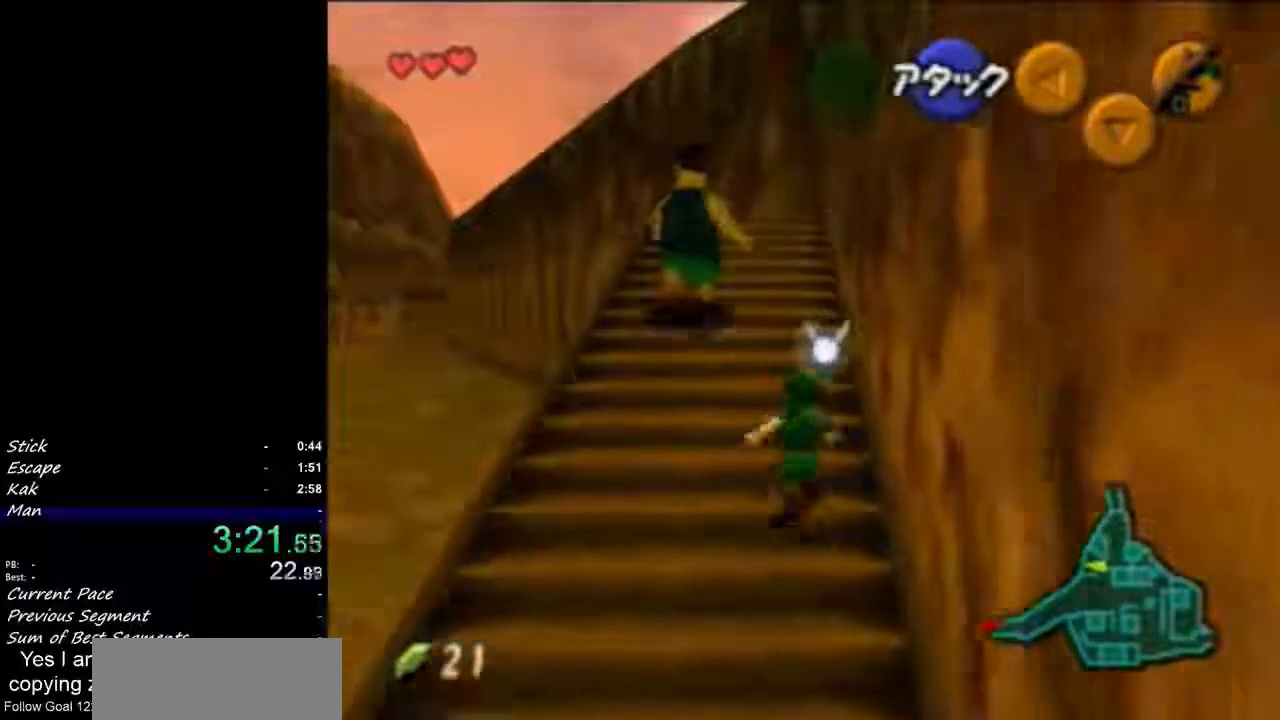
{"buttons": [], "left_stick": "up", "events": []}
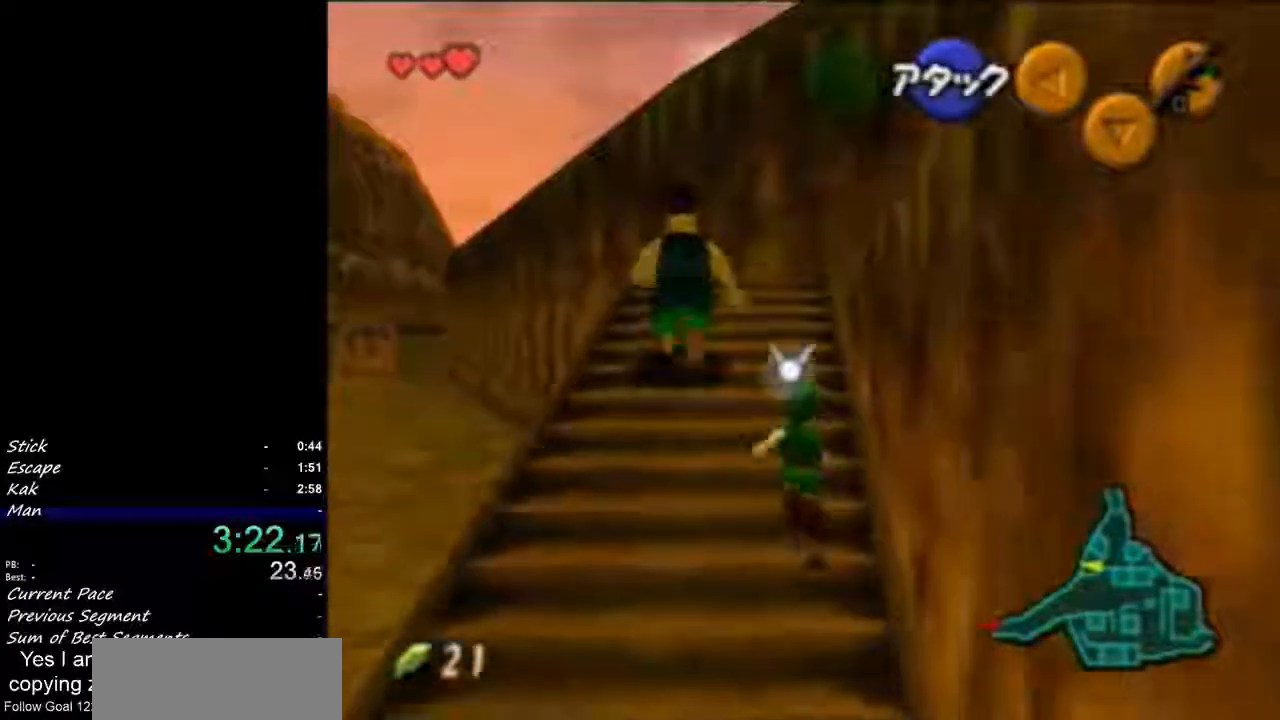
{"buttons": [], "left_stick": "up", "events": []}
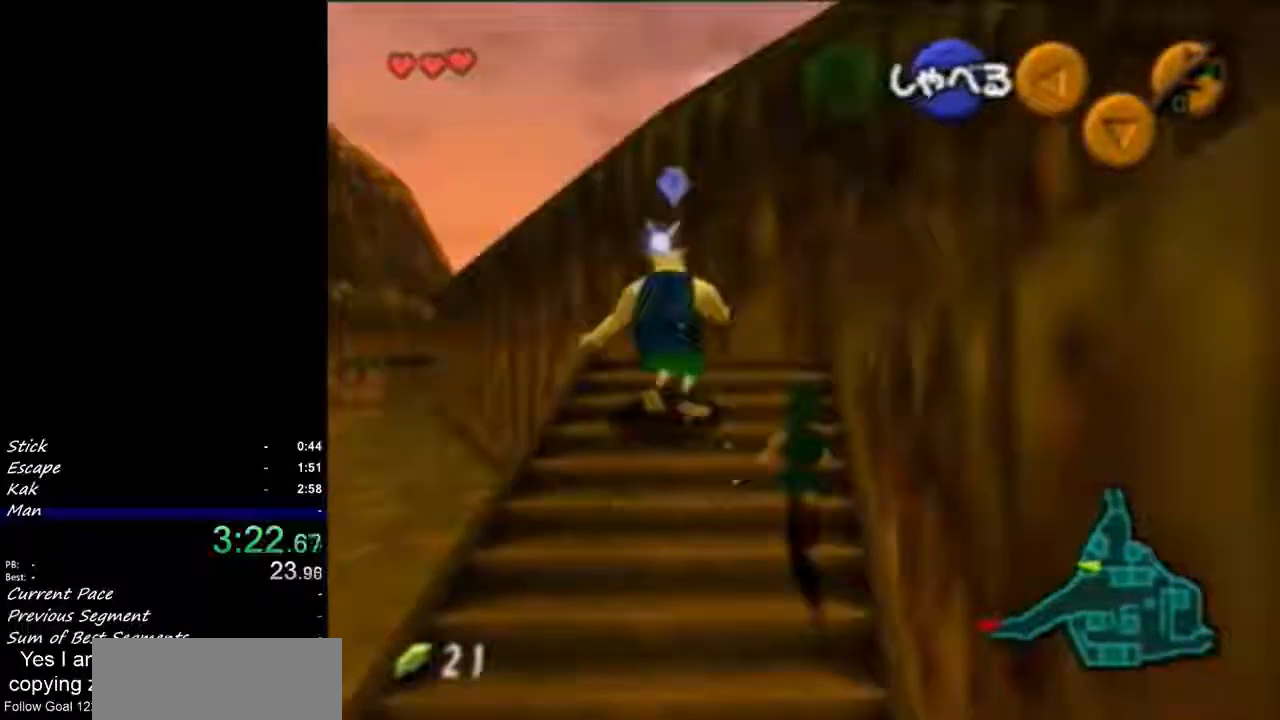
{"buttons": [], "left_stick": "up-right", "events": [[400, "left_stick", "up-right"]]}
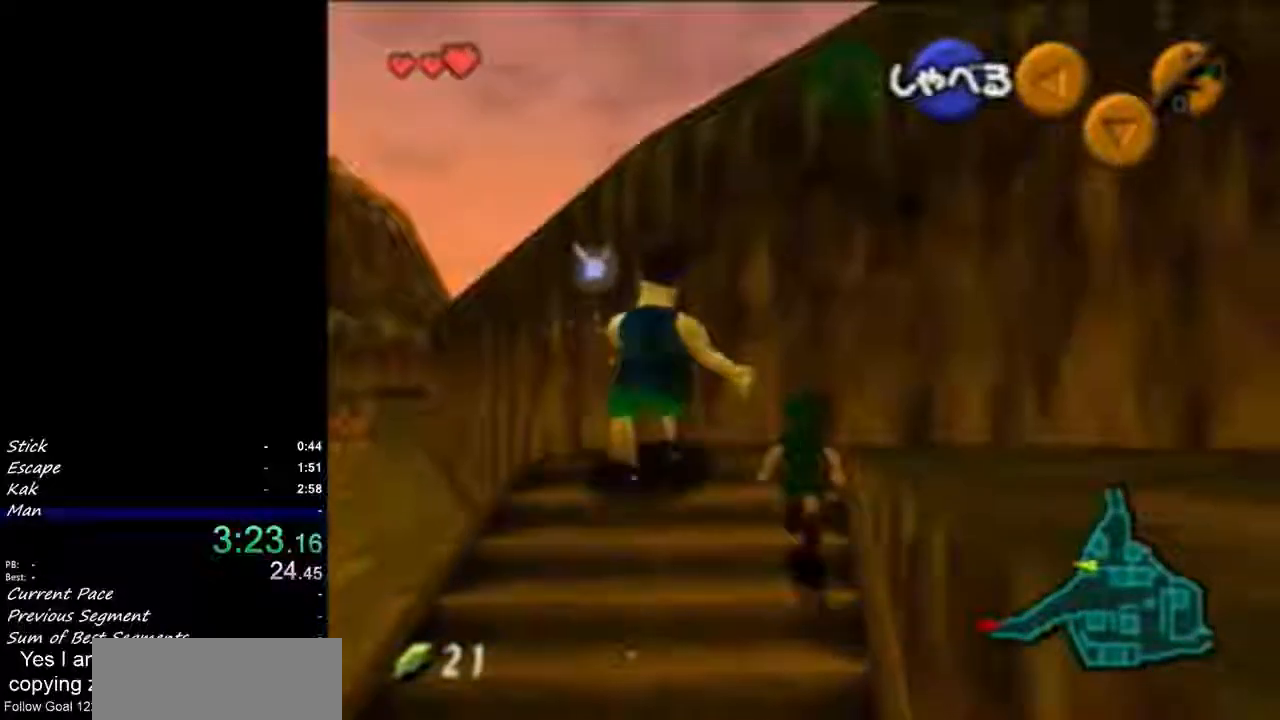
{"buttons": [], "left_stick": "down-right", "events": [[67, "left_stick", "right"], [200, "left_stick", "down-right"]]}
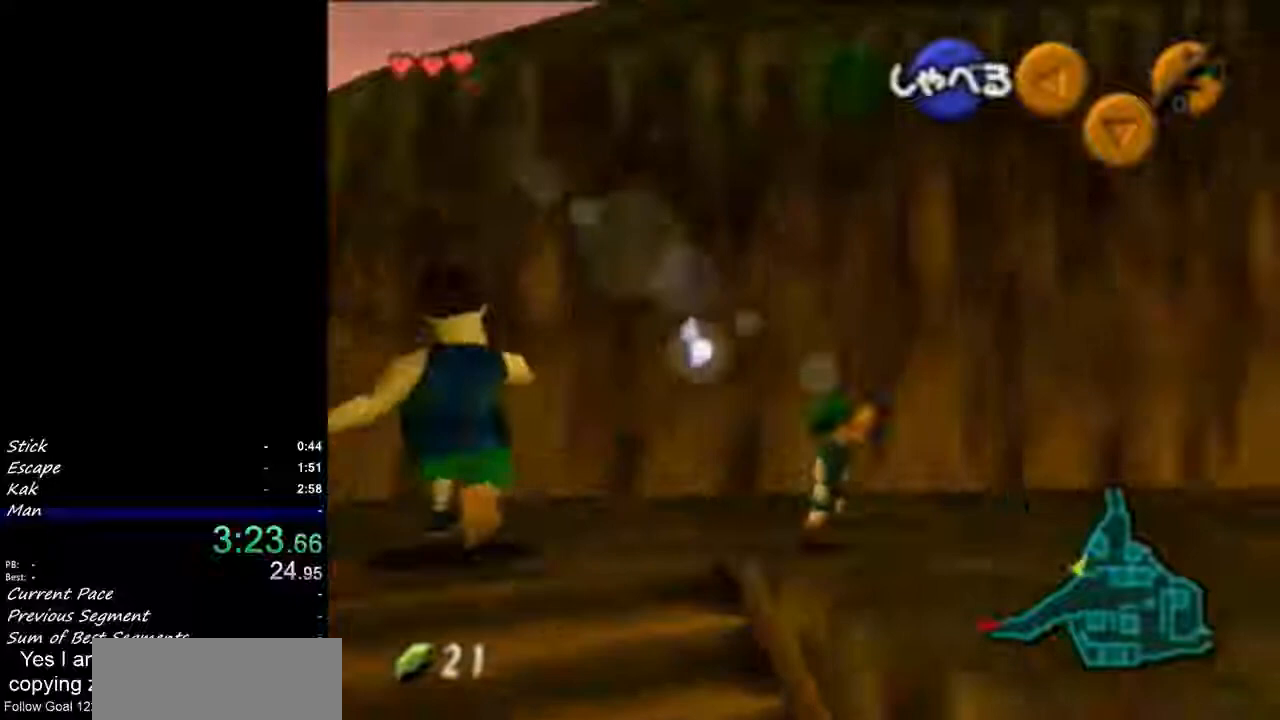
{"buttons": ["A"], "left_stick": "right", "events": [[33, "left_stick", "right"], [467, "A", "down"]]}
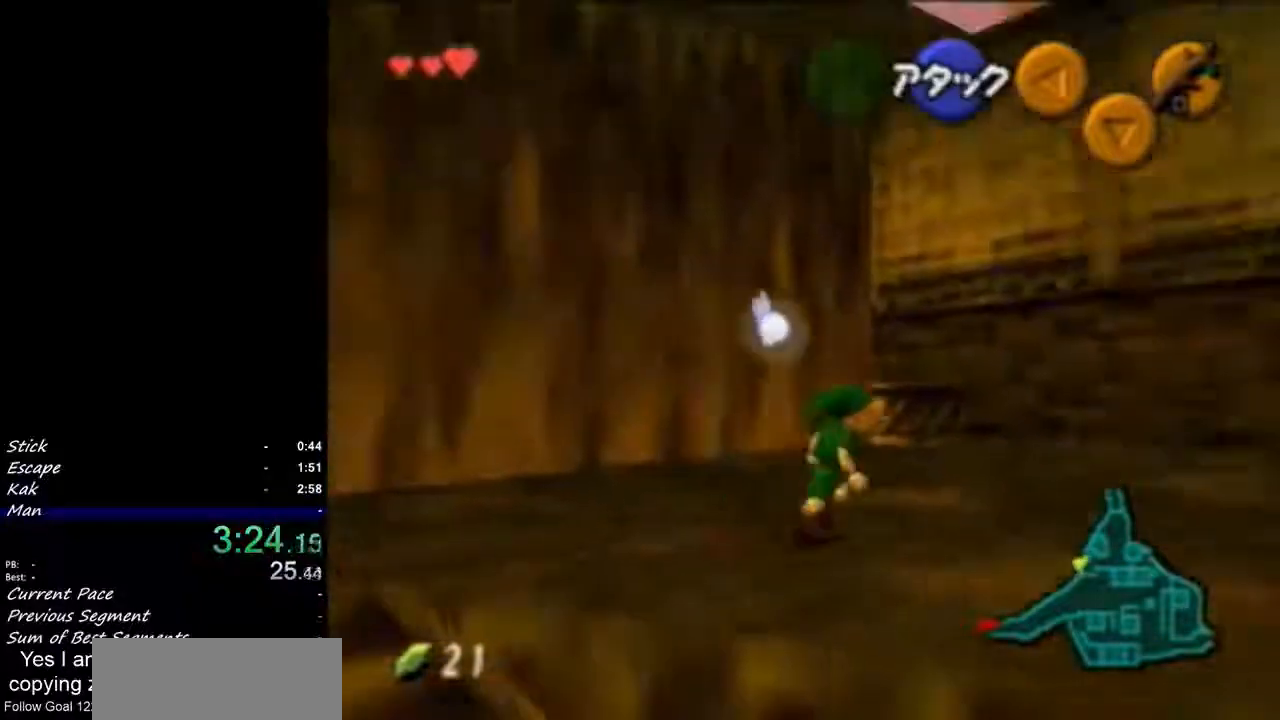
{"buttons": [], "left_stick": "up", "events": [[33, "L1", "down"], [167, "A", "up"], [167, "left_stick", "up-right"], [233, "L1", "up"], [500, "left_stick", "up"]]}
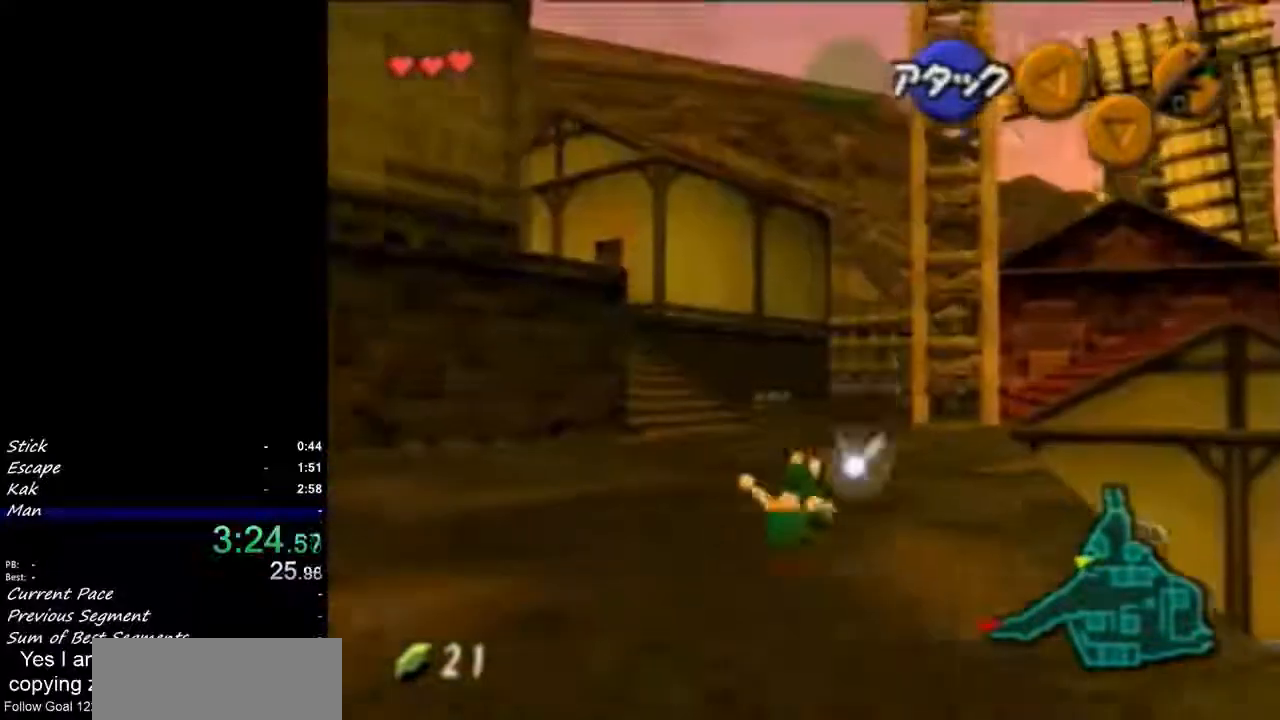
{"buttons": ["A"], "left_stick": "up", "events": [[267, "A", "down"]]}
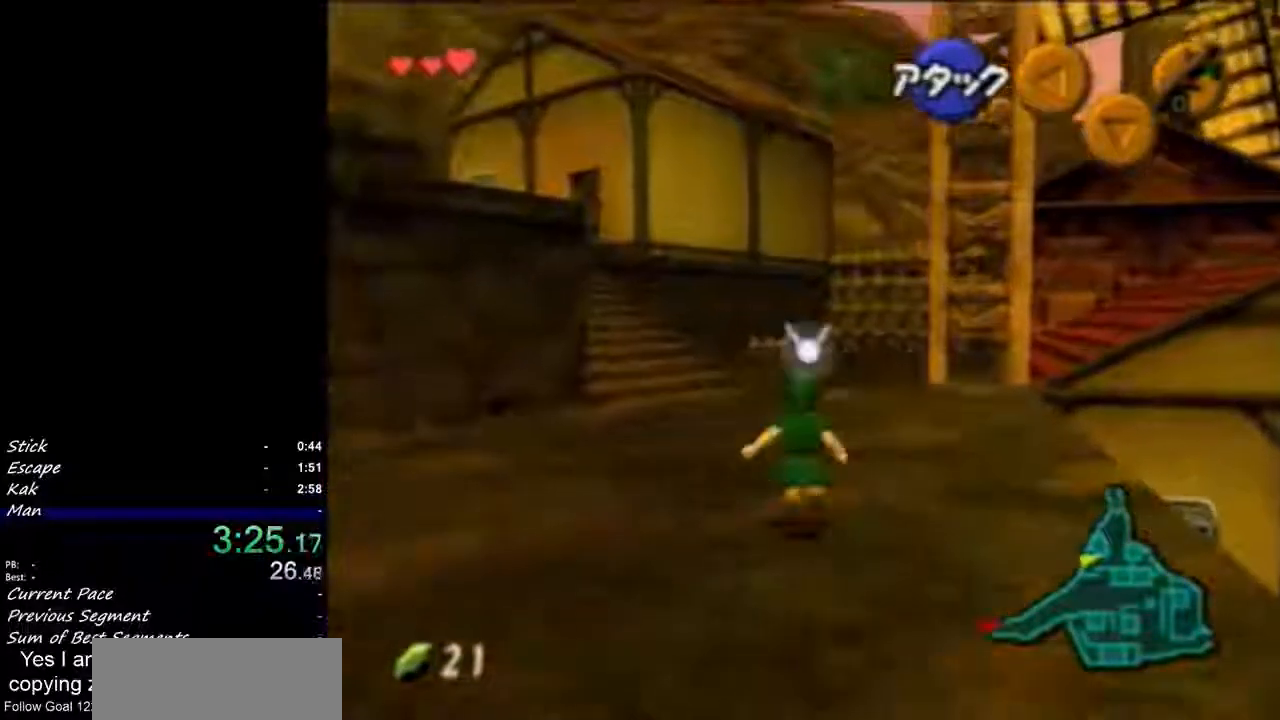
{"buttons": ["A"], "left_stick": "up-right", "events": [[100, "A", "up"], [167, "left_stick", "up-right"], [433, "A", "down"]]}
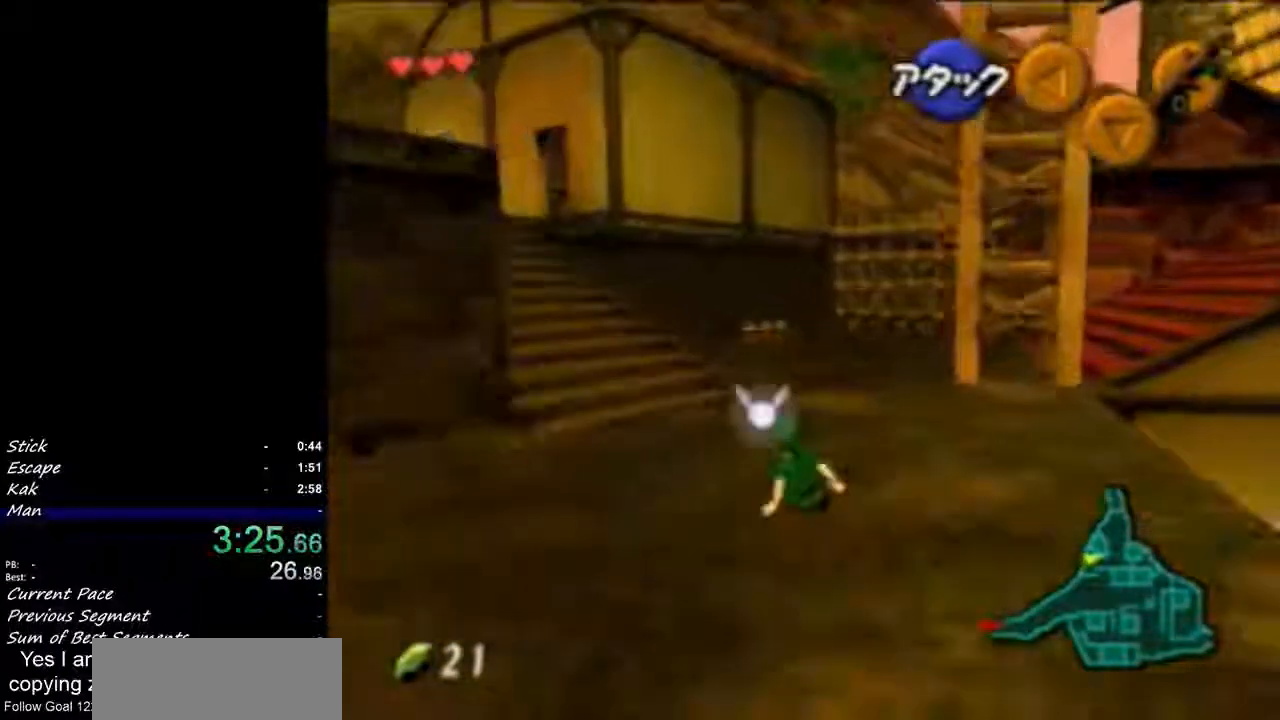
{"buttons": [], "left_stick": "up", "events": [[33, "left_stick", "up"], [133, "A", "up"]]}
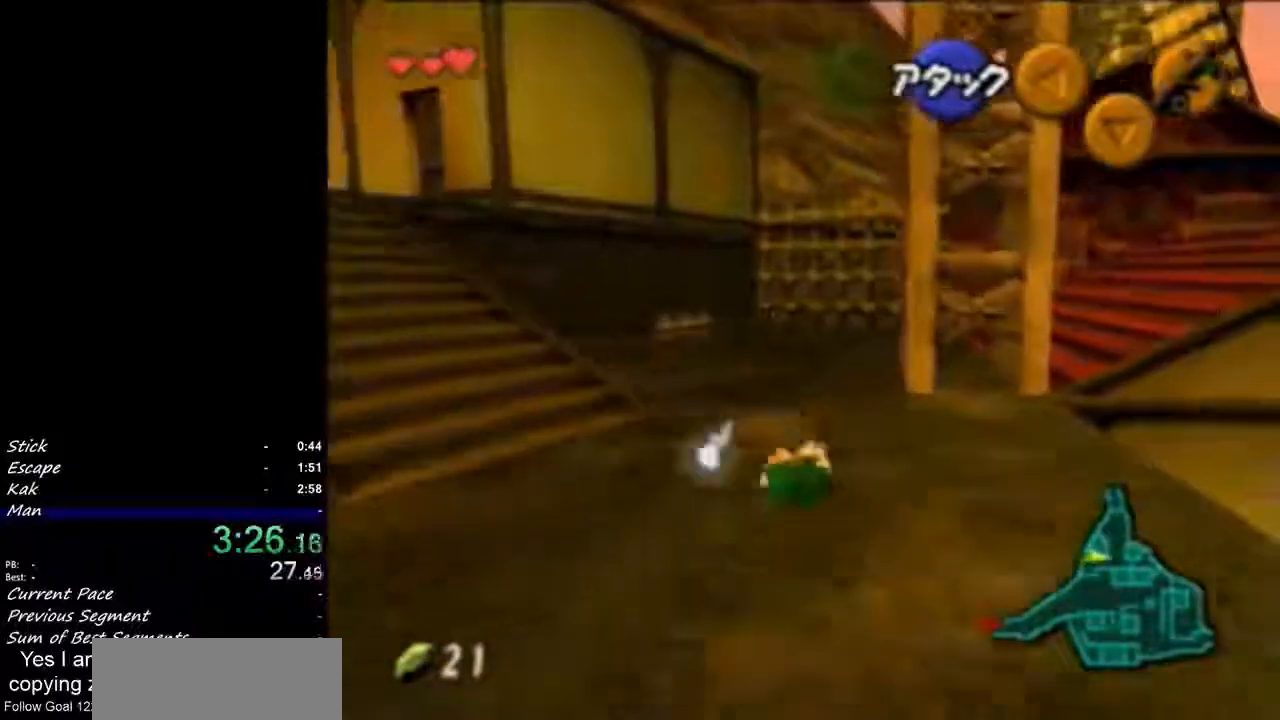
{"buttons": [], "left_stick": "up", "events": [[167, "A", "down"], [200, "A", "up"]]}
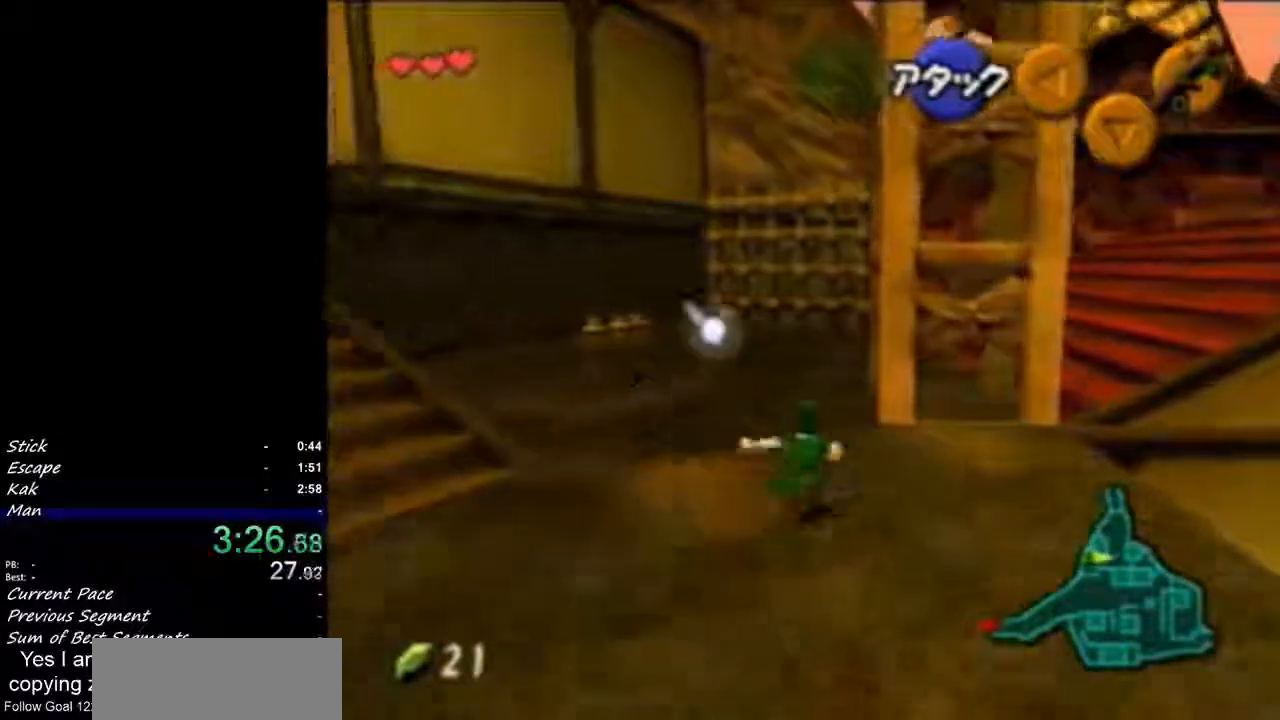
{"buttons": [], "left_stick": "up-right", "events": [[133, "left_stick", "up-right"]]}
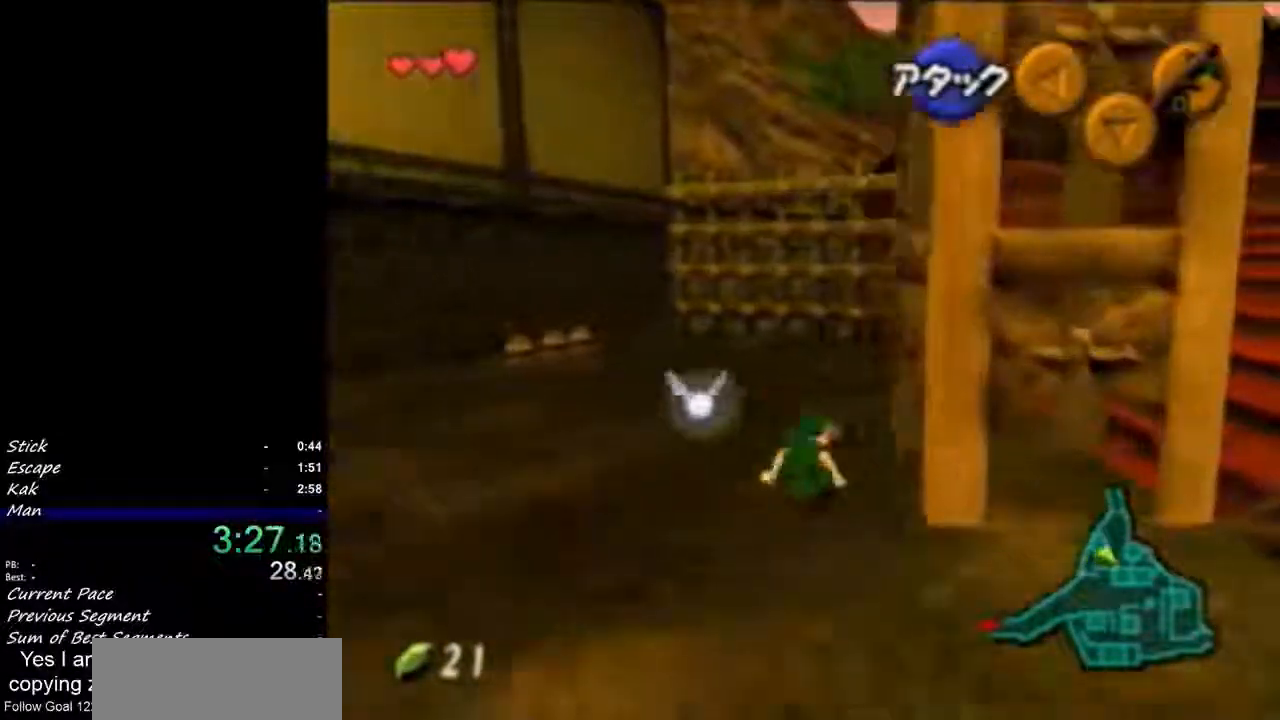
{"buttons": [], "left_stick": "up-right", "events": []}
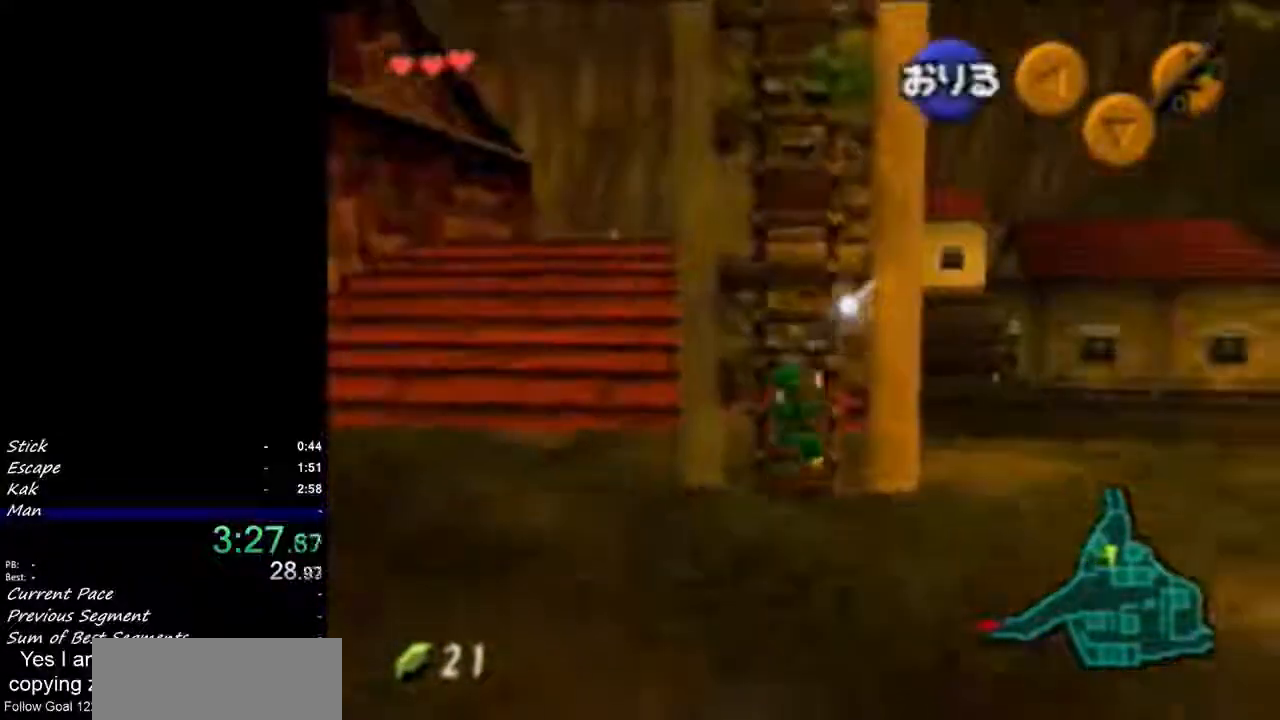
{"buttons": ["L1"], "left_stick": "up", "events": [[33, "left_stick", "up"], [67, "L1", "down"]]}
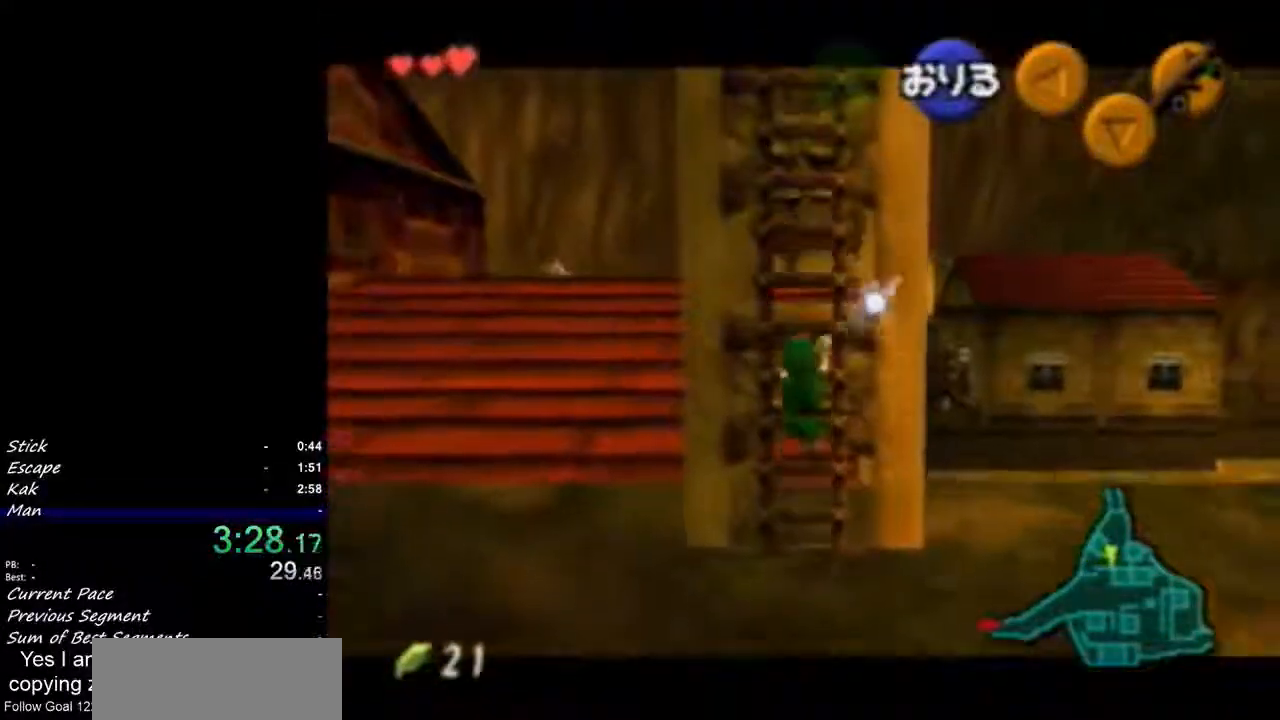
{"buttons": [], "left_stick": "up", "events": [[100, "L1", "up"]]}
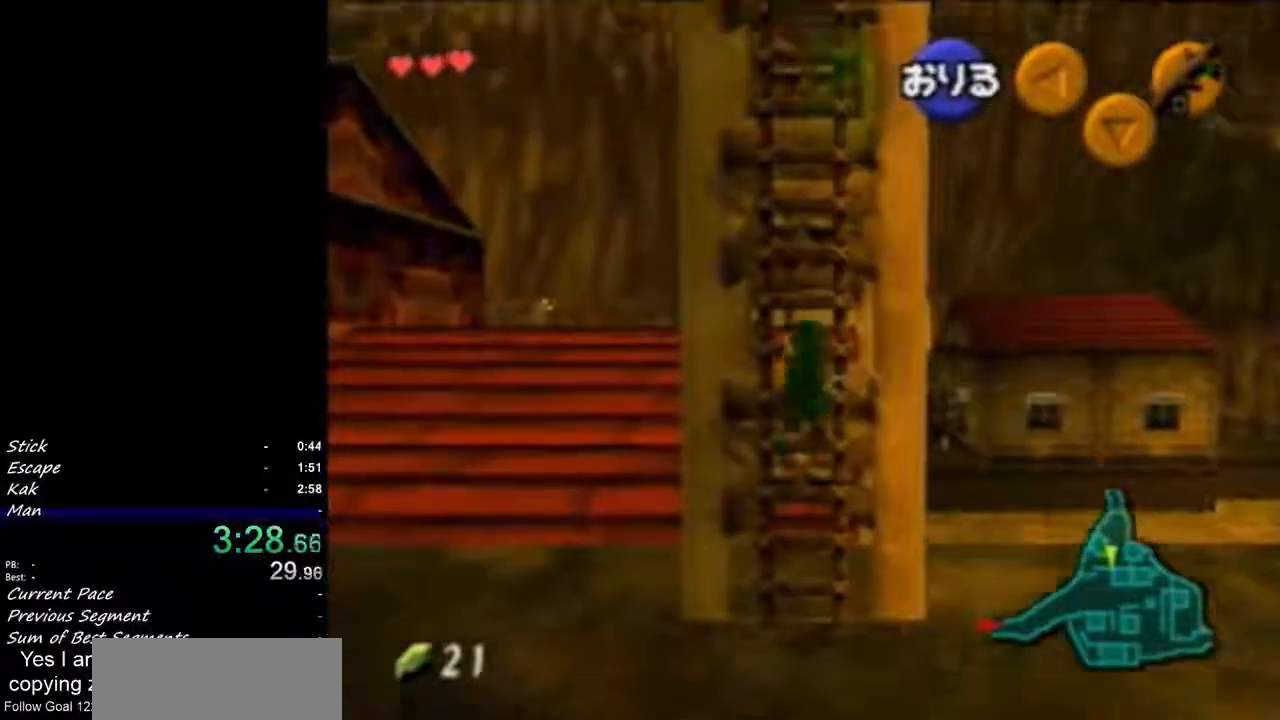
{"buttons": [], "left_stick": "up", "events": []}
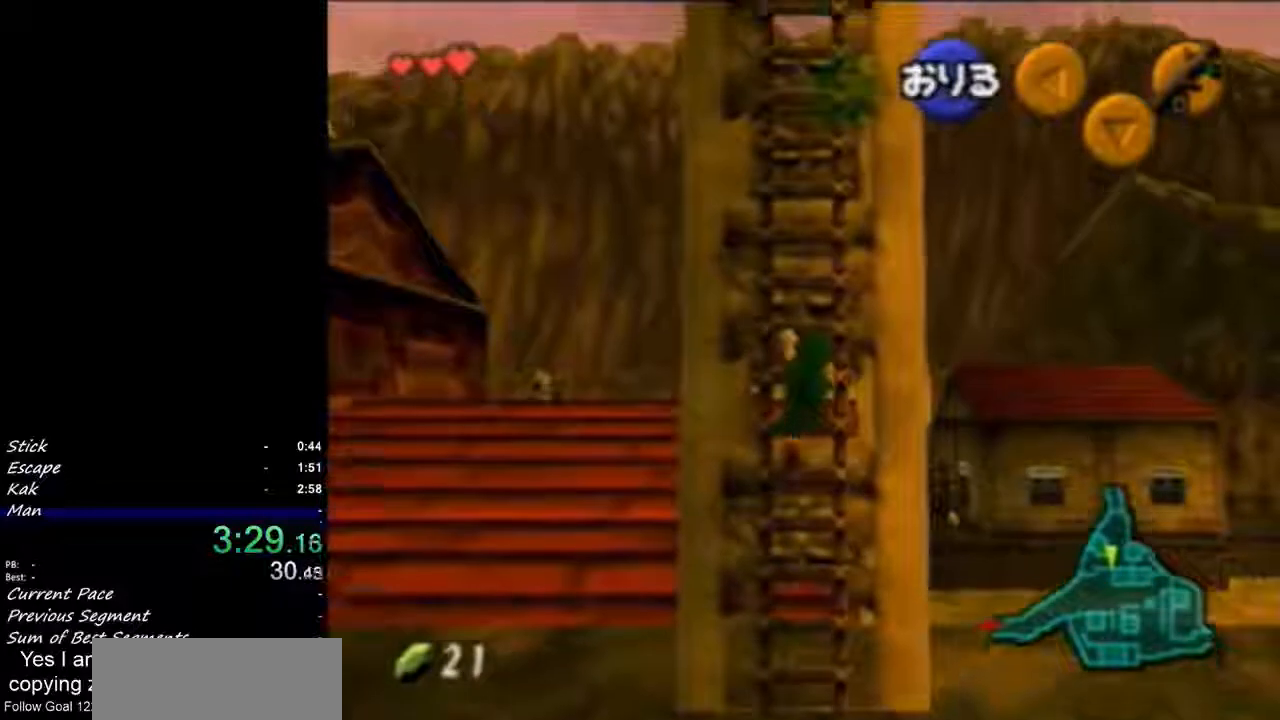
{"buttons": [], "left_stick": "up", "events": []}